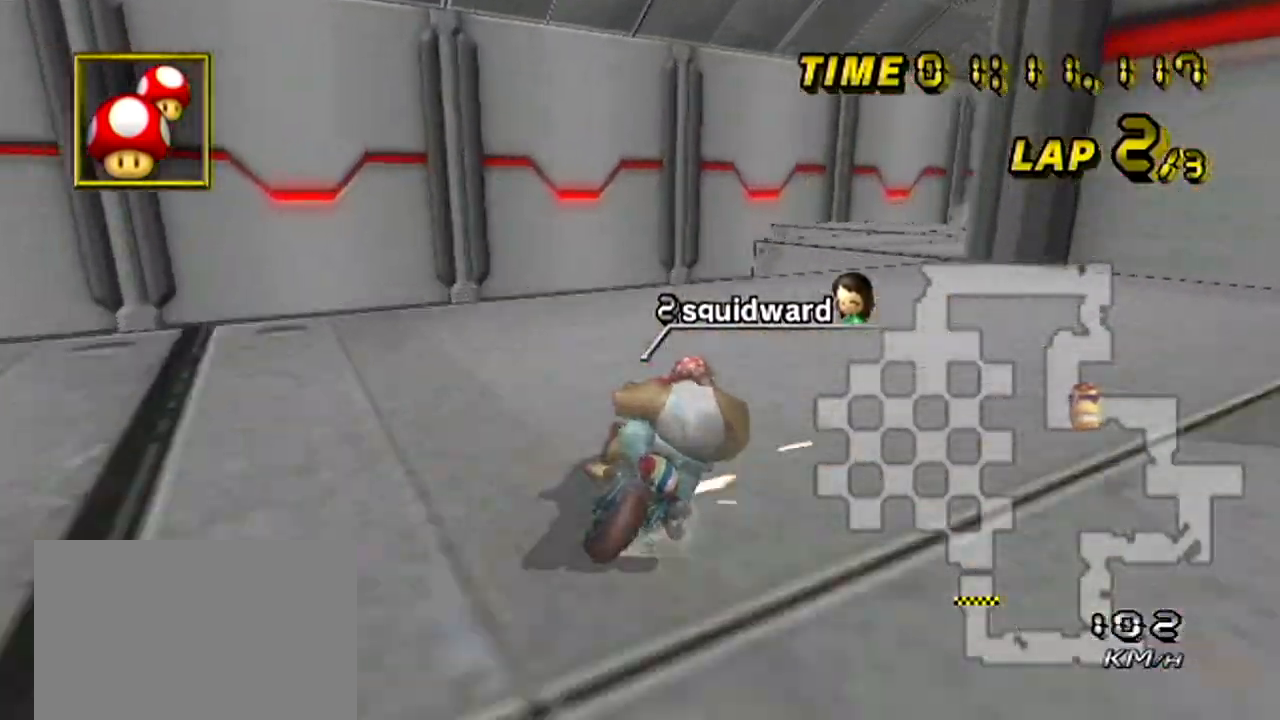
Gameplay with a controller (Nintendo layout); each line is a JSON object with the inputs held at the frame after it. "events" lists button and stick changes between this image and that frame as [ms after this image, input, new state], when the widget could be followed in between. Not read: B L3 R3 X Y Z right_stick.
{"buttons": ["A", "R1"], "left_stick": "right", "events": []}
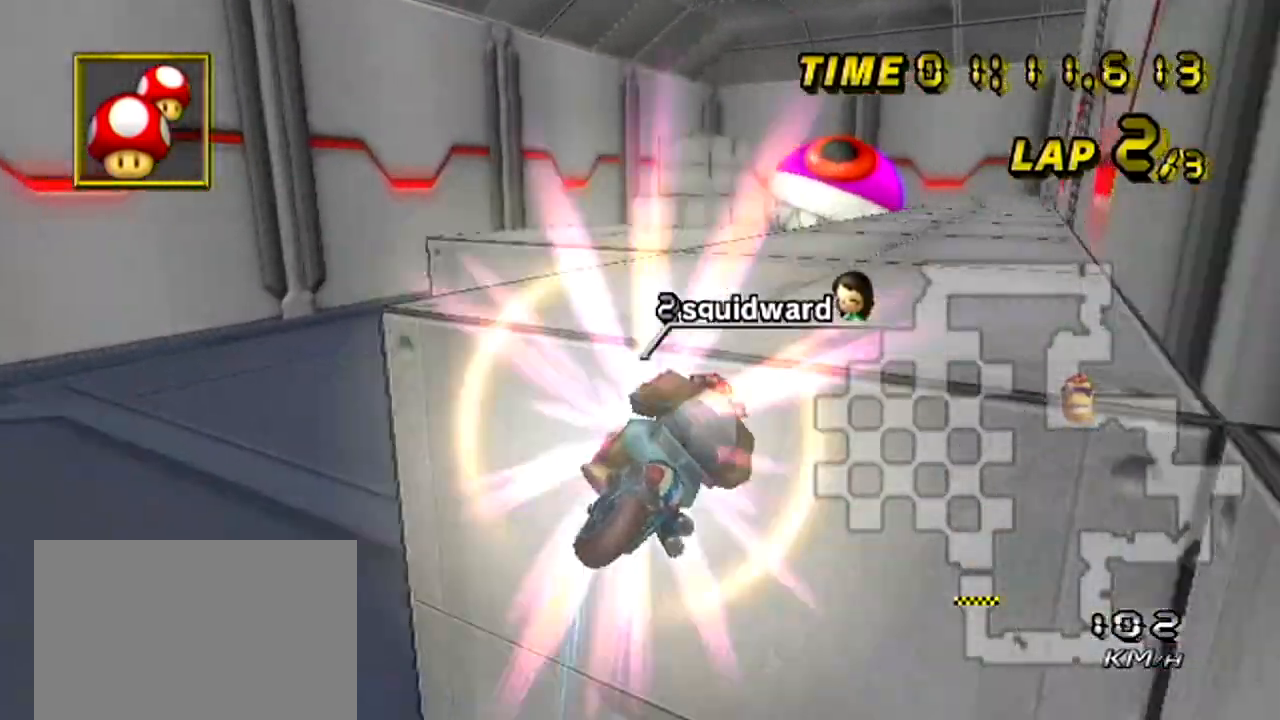
{"buttons": ["A", "R1"], "left_stick": "left", "events": [[300, "left_stick", "center"], [367, "left_stick", "left"]]}
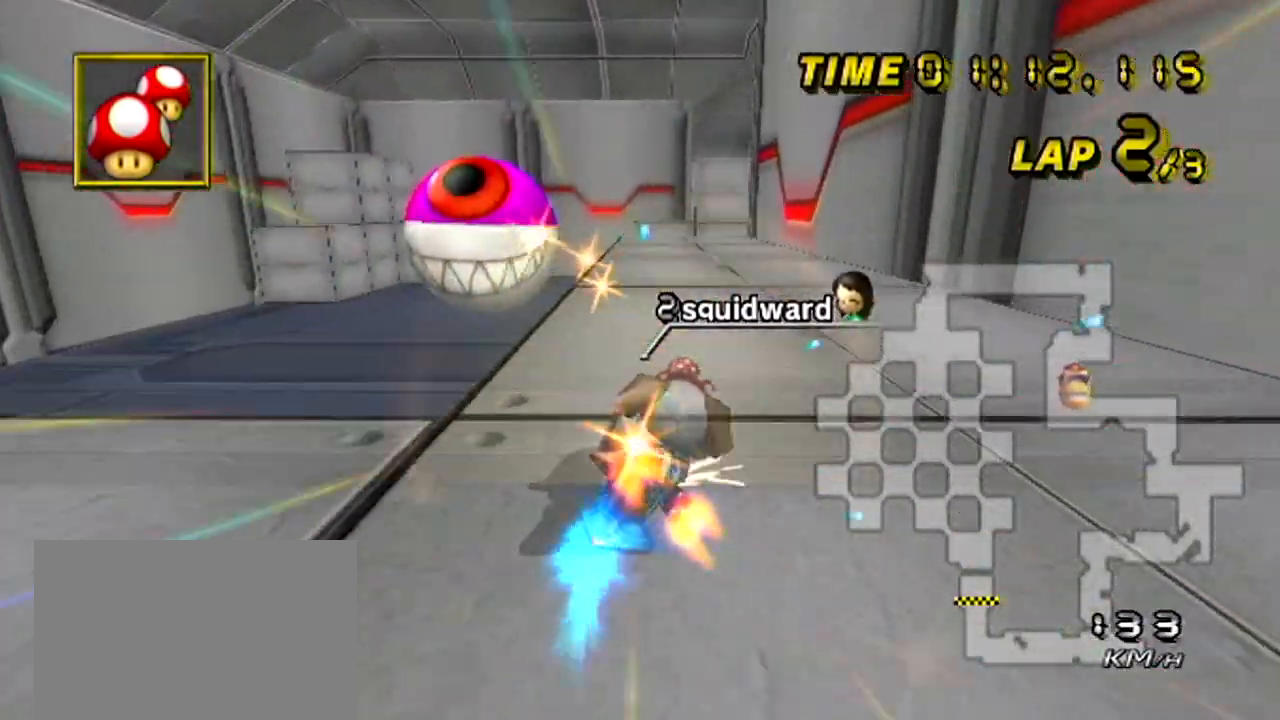
{"buttons": ["A"], "left_stick": "right", "events": [[184, "left_stick", "center"], [250, "left_stick", "right"], [350, "R1", "up"]]}
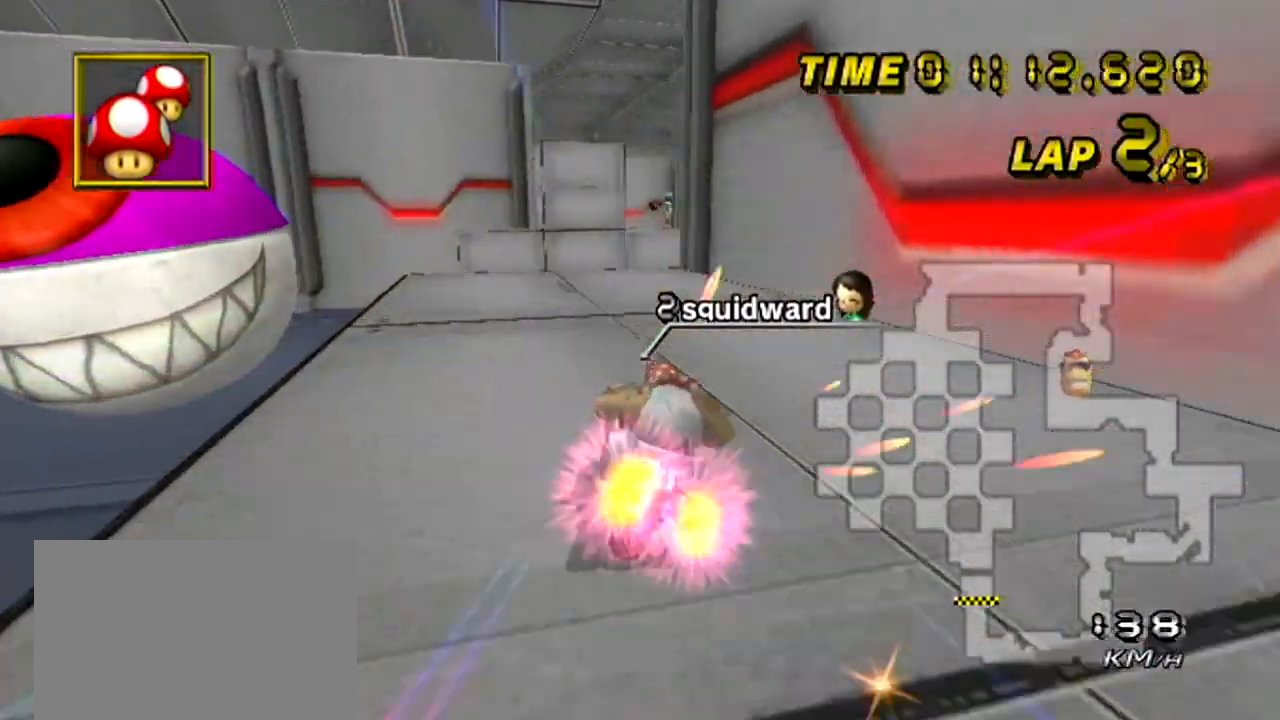
{"buttons": ["A"], "left_stick": "down", "events": [[116, "left_stick", "down"]]}
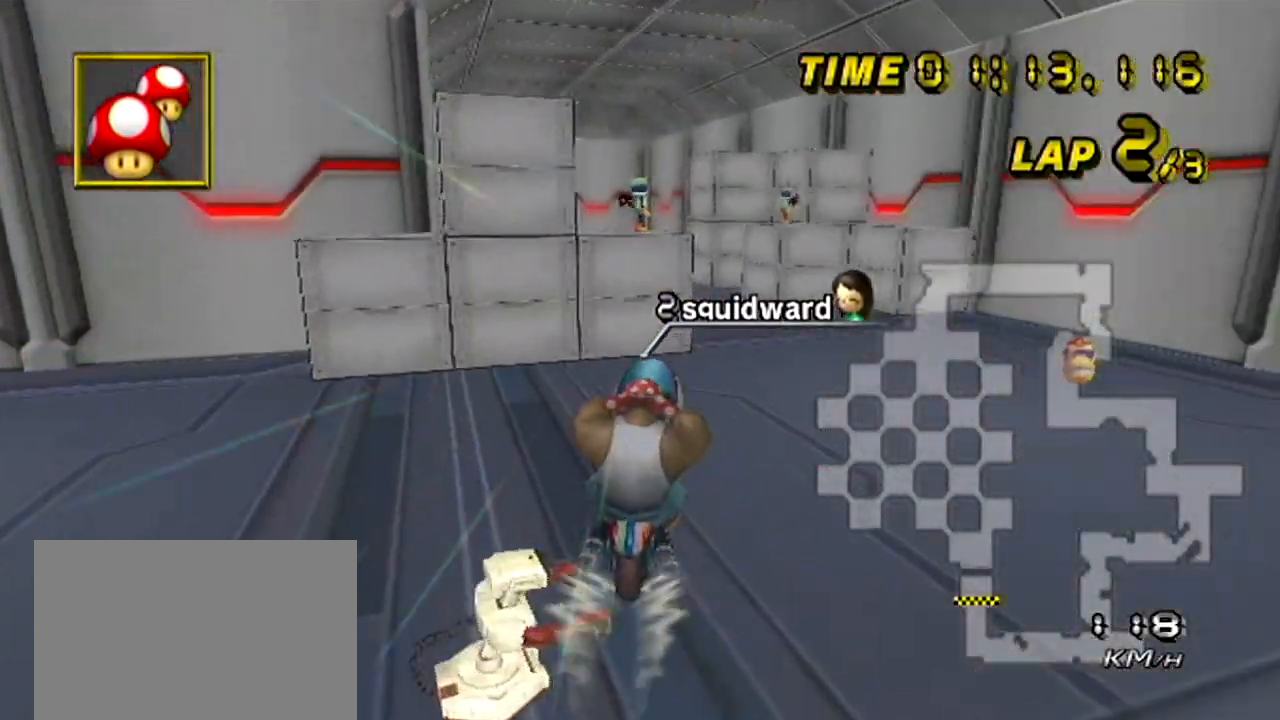
{"buttons": ["A"], "left_stick": "down", "events": []}
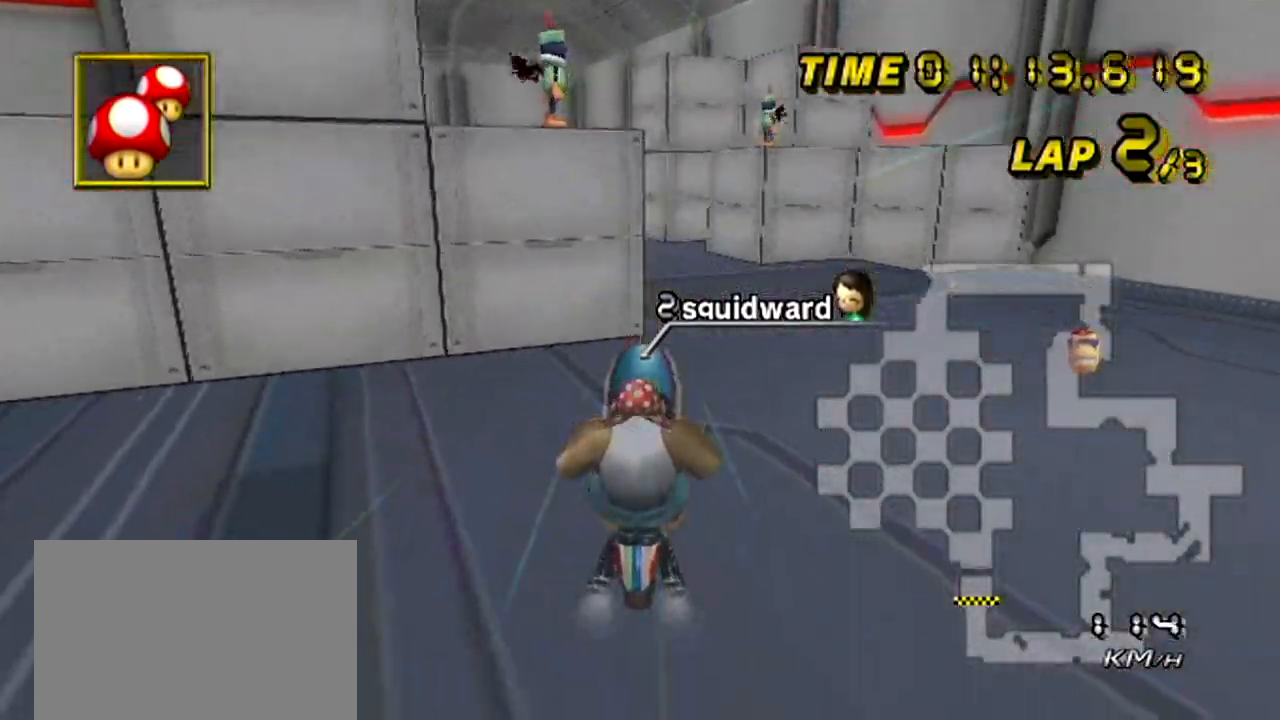
{"buttons": ["A", "R1"], "left_stick": "up-left", "events": [[183, "R1", "down"], [216, "left_stick", "up-left"]]}
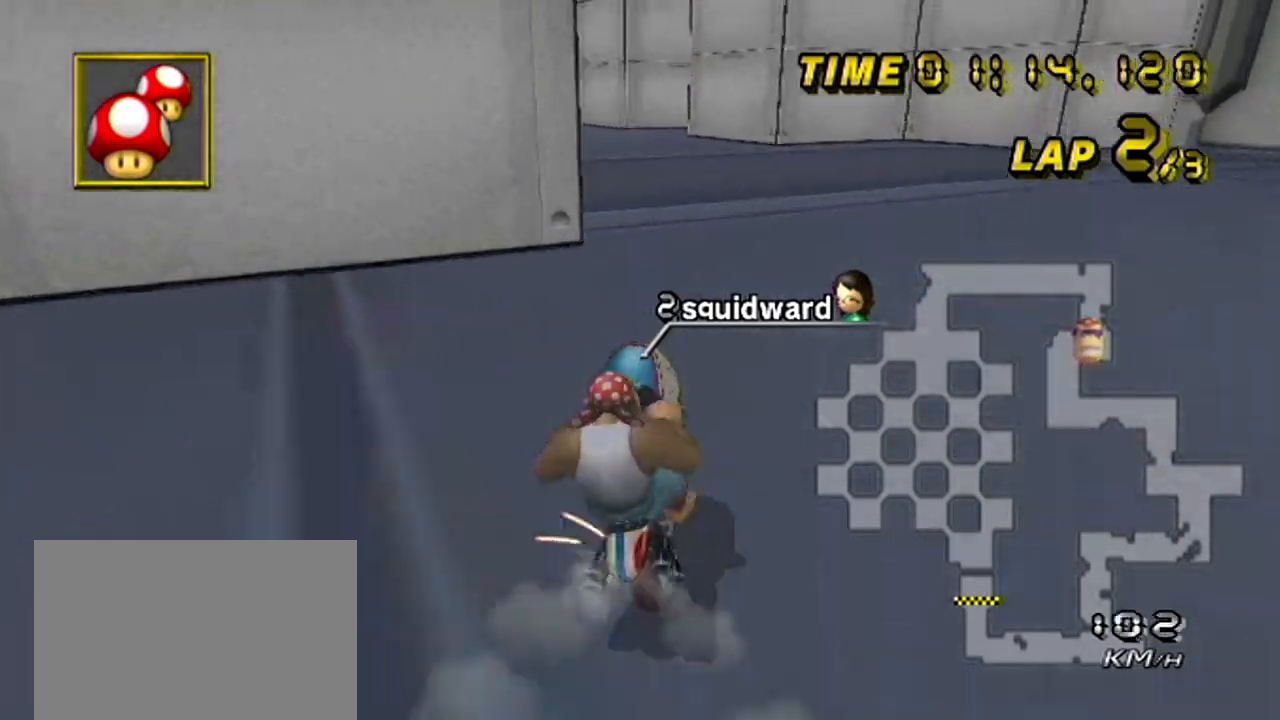
{"buttons": ["A", "R1"], "left_stick": "up-left", "events": []}
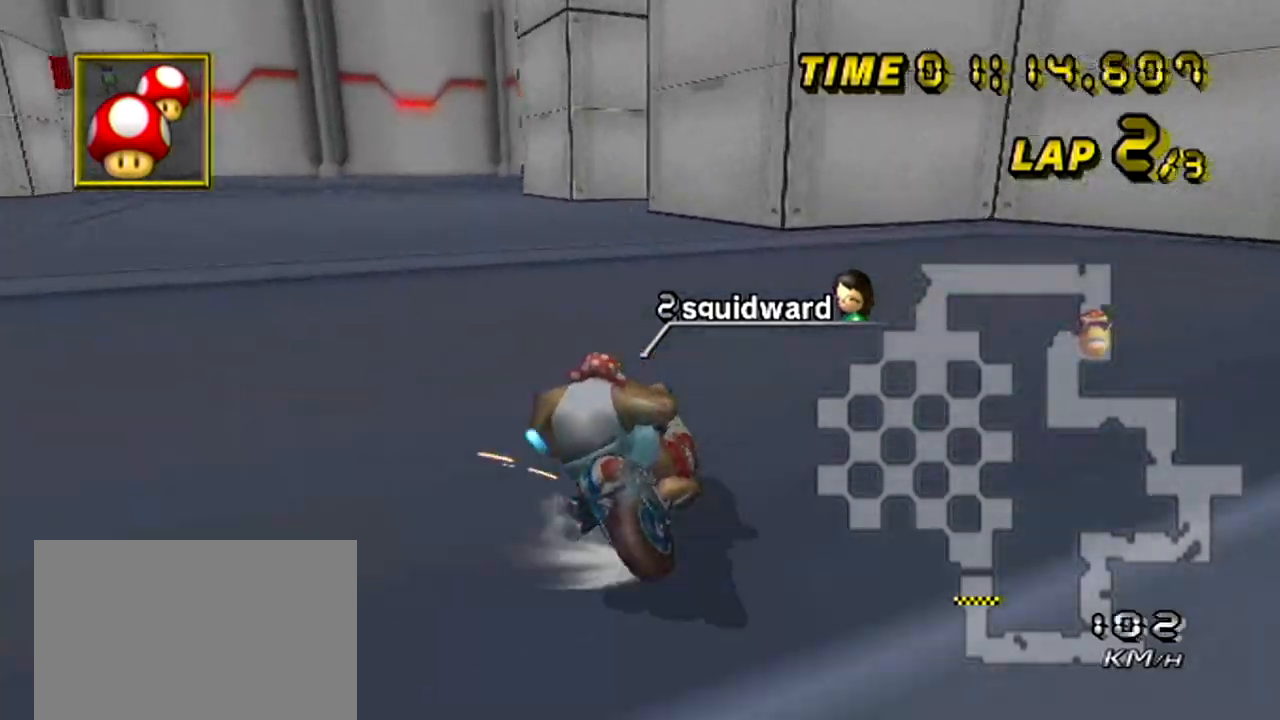
{"buttons": ["A"], "left_stick": "center", "events": [[317, "left_stick", "center"], [350, "R1", "up"]]}
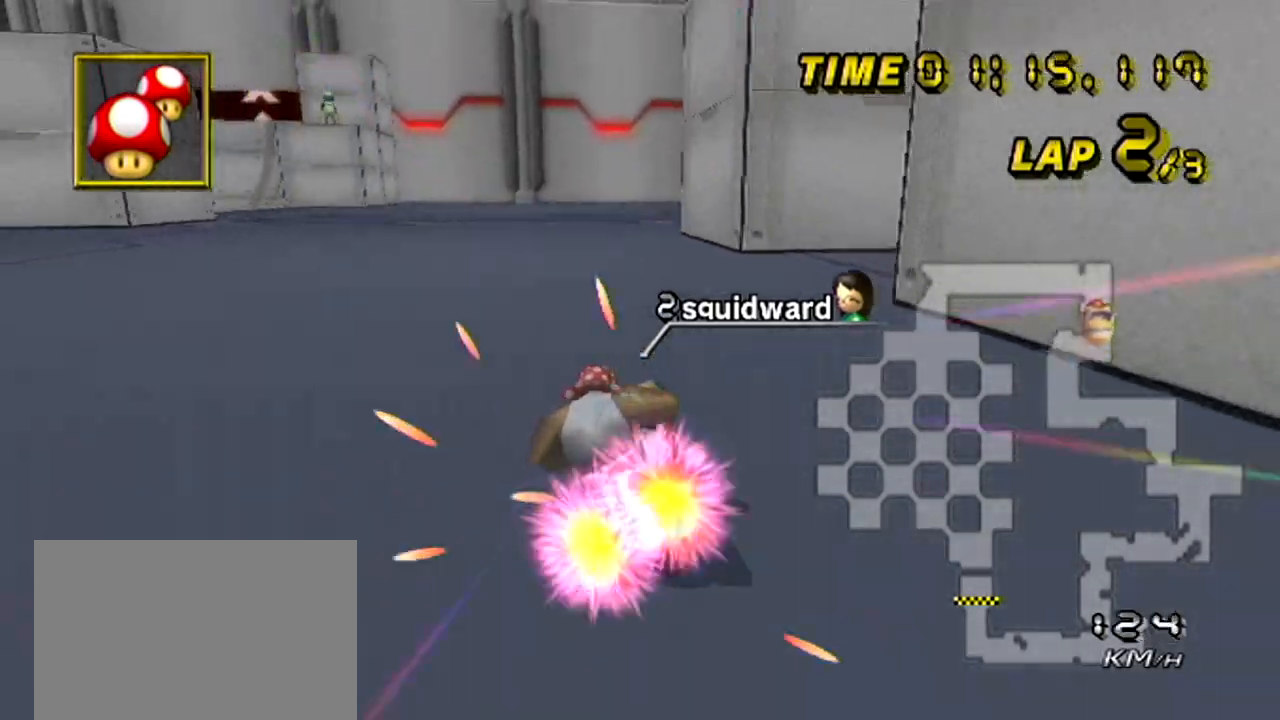
{"buttons": ["A"], "left_stick": "center", "events": []}
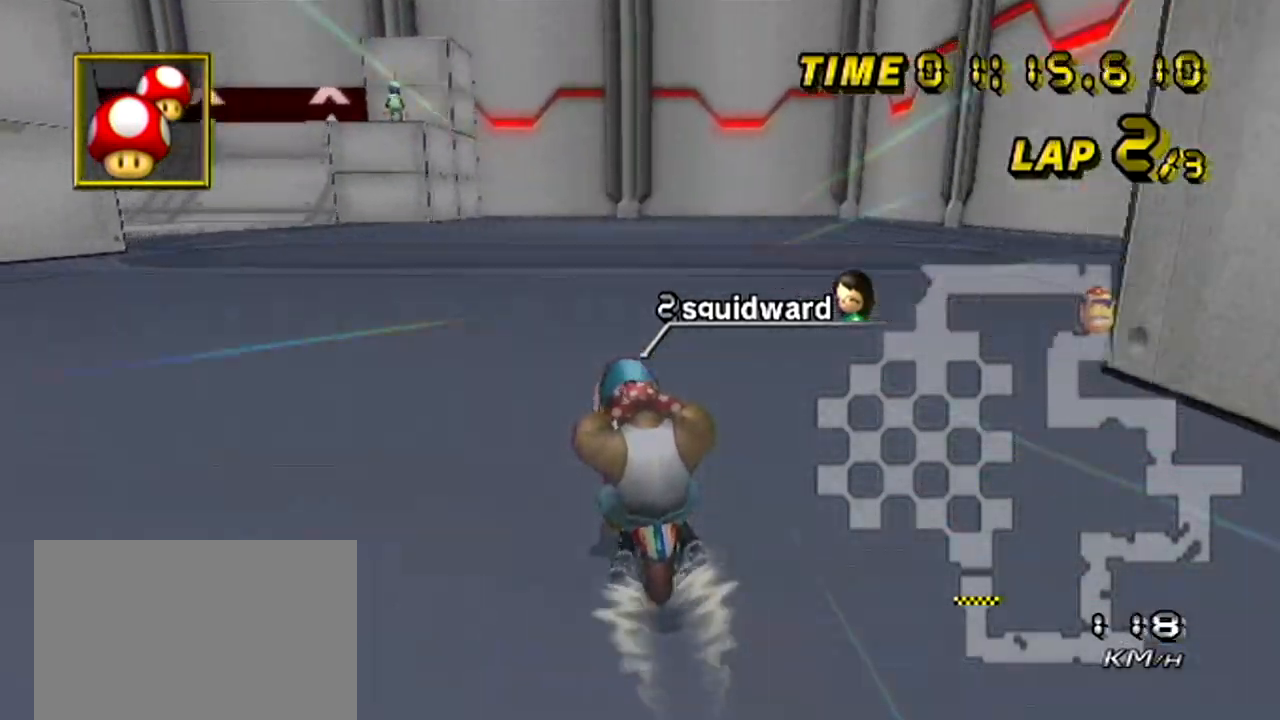
{"buttons": ["A", "R1"], "left_stick": "left", "events": [[16, "R1", "down"], [16, "left_stick", "left"]]}
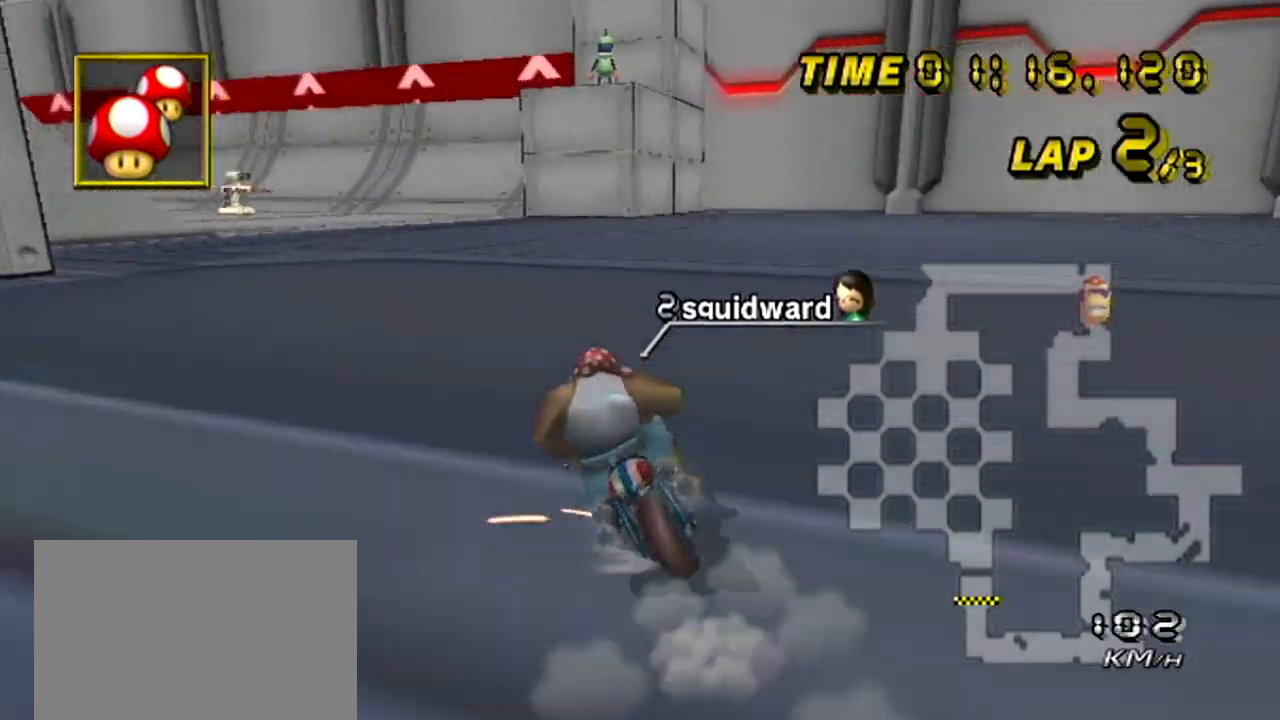
{"buttons": ["A", "R1"], "left_stick": "left", "events": []}
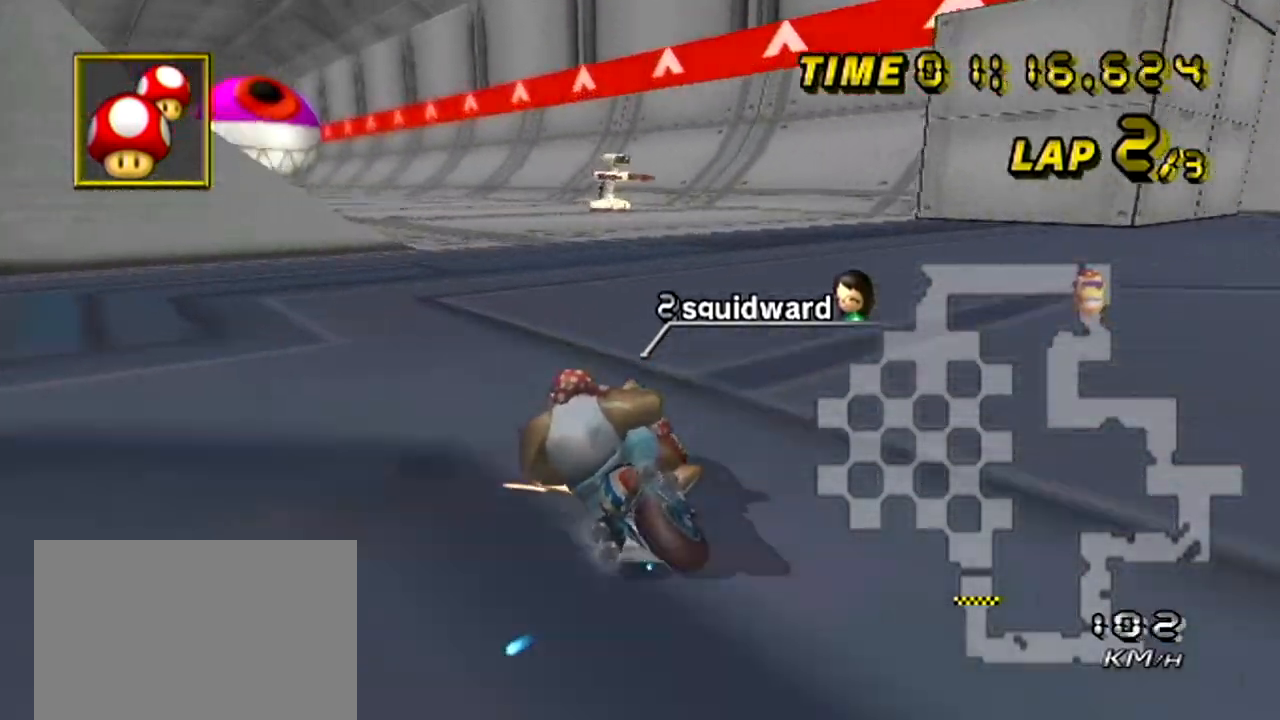
{"buttons": ["A"], "left_stick": "left", "events": [[317, "R1", "up"]]}
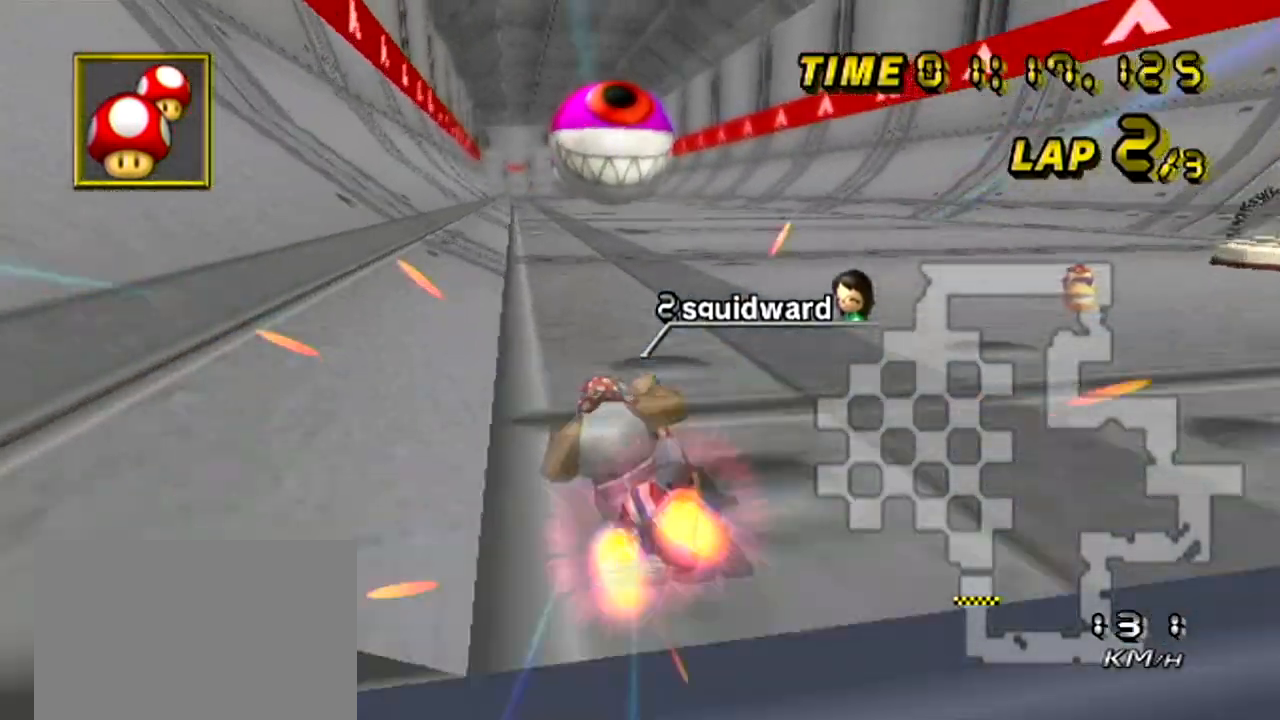
{"buttons": ["A"], "left_stick": "center", "events": [[33, "left_stick", "center"]]}
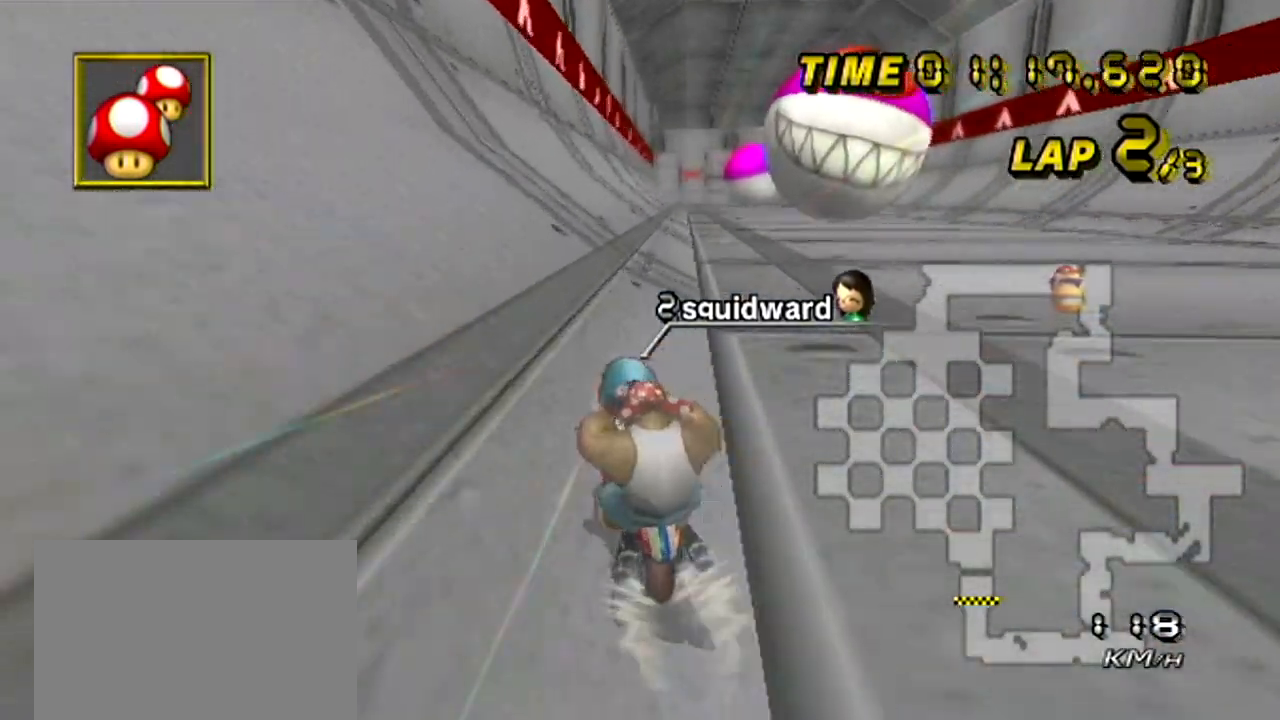
{"buttons": ["A", "R1"], "left_stick": "right", "events": [[450, "R1", "down"], [450, "left_stick", "right"]]}
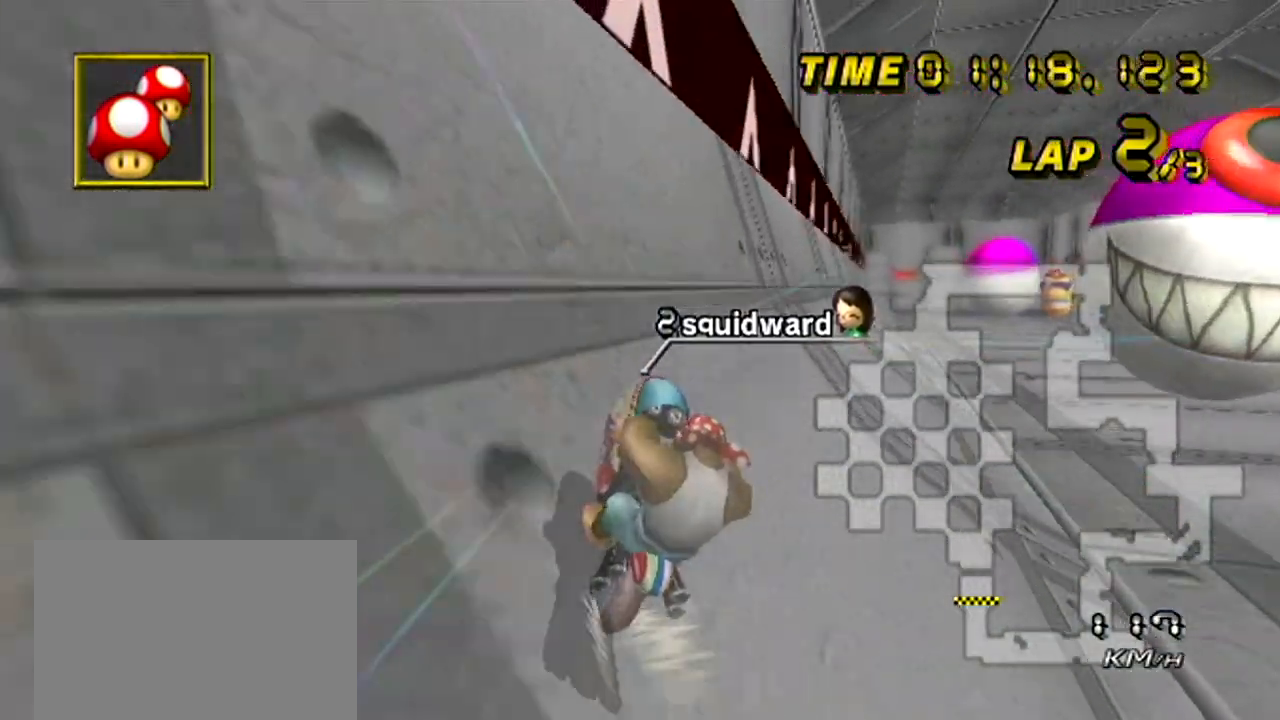
{"buttons": ["A"], "left_stick": "right", "events": [[184, "left_stick", "up-right"], [334, "left_stick", "center"], [417, "left_stick", "up-right"], [467, "R1", "up"], [467, "left_stick", "right"]]}
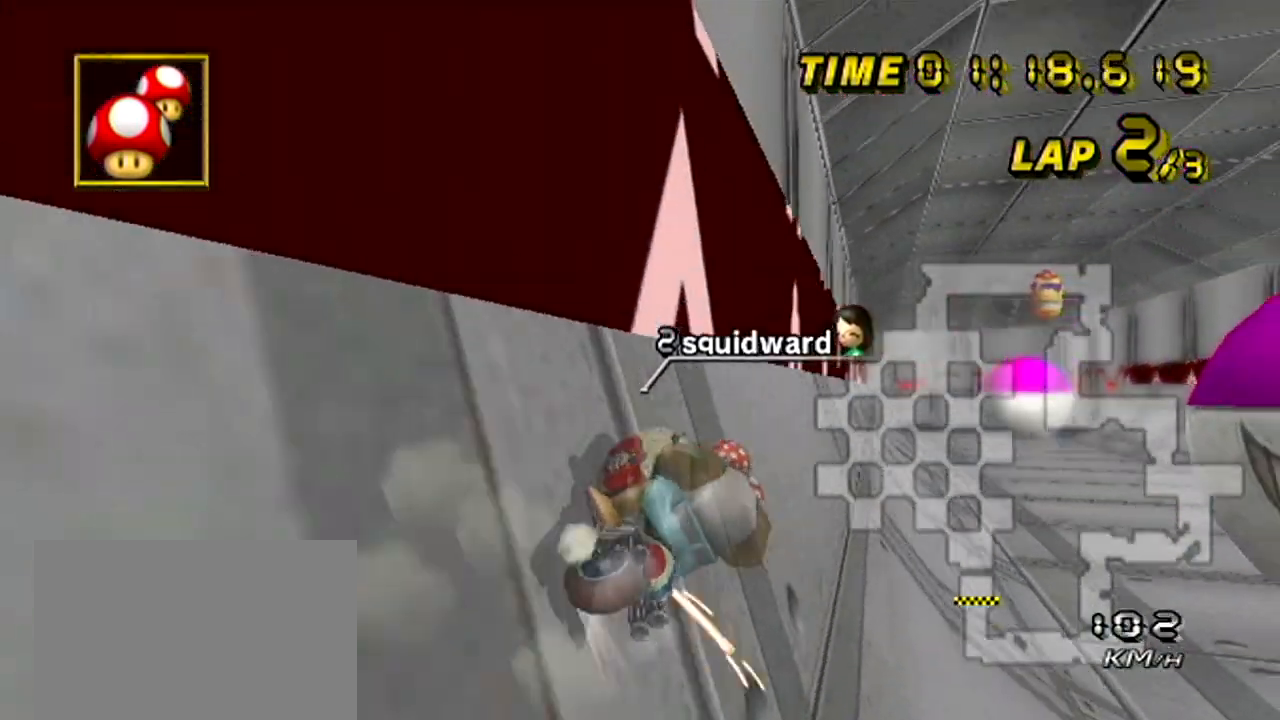
{"buttons": ["A", "DPAD_DOWN"], "left_stick": "center", "events": [[50, "R1", "down"], [333, "R1", "up"], [350, "left_stick", "center"], [383, "R1", "down"], [450, "DPAD_DOWN", "down"], [483, "R1", "up"]]}
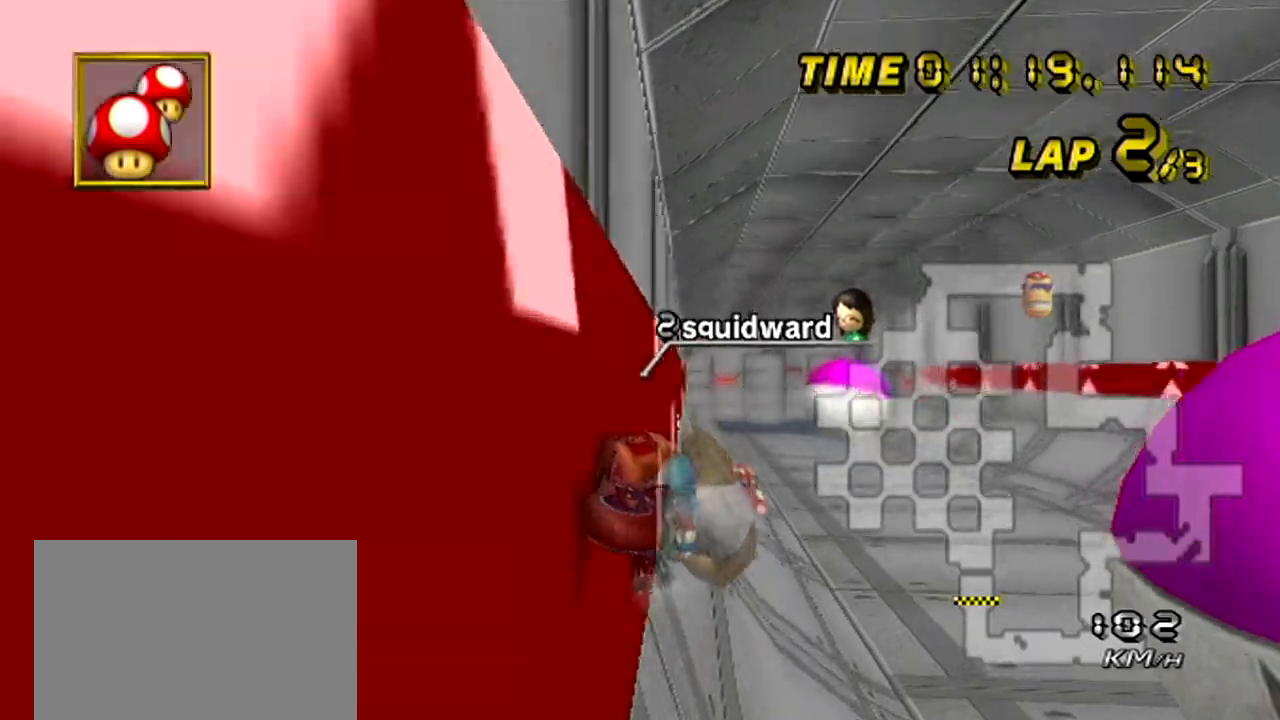
{"buttons": ["A"], "left_stick": "center", "events": [[33, "R1", "down"], [134, "R1", "up"], [184, "R1", "down"], [200, "DPAD_DOWN", "up"], [300, "R1", "up"]]}
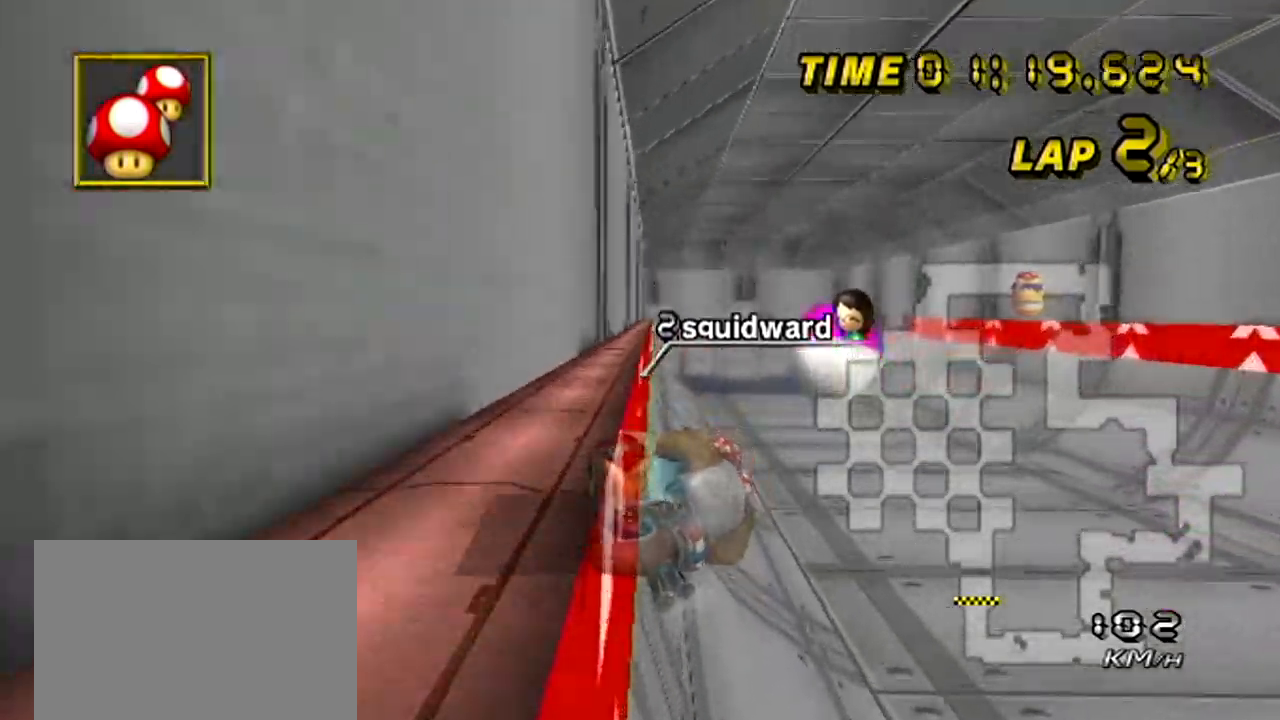
{"buttons": ["A"], "left_stick": "left", "events": [[33, "R1", "down"], [133, "R1", "up"], [400, "left_stick", "left"]]}
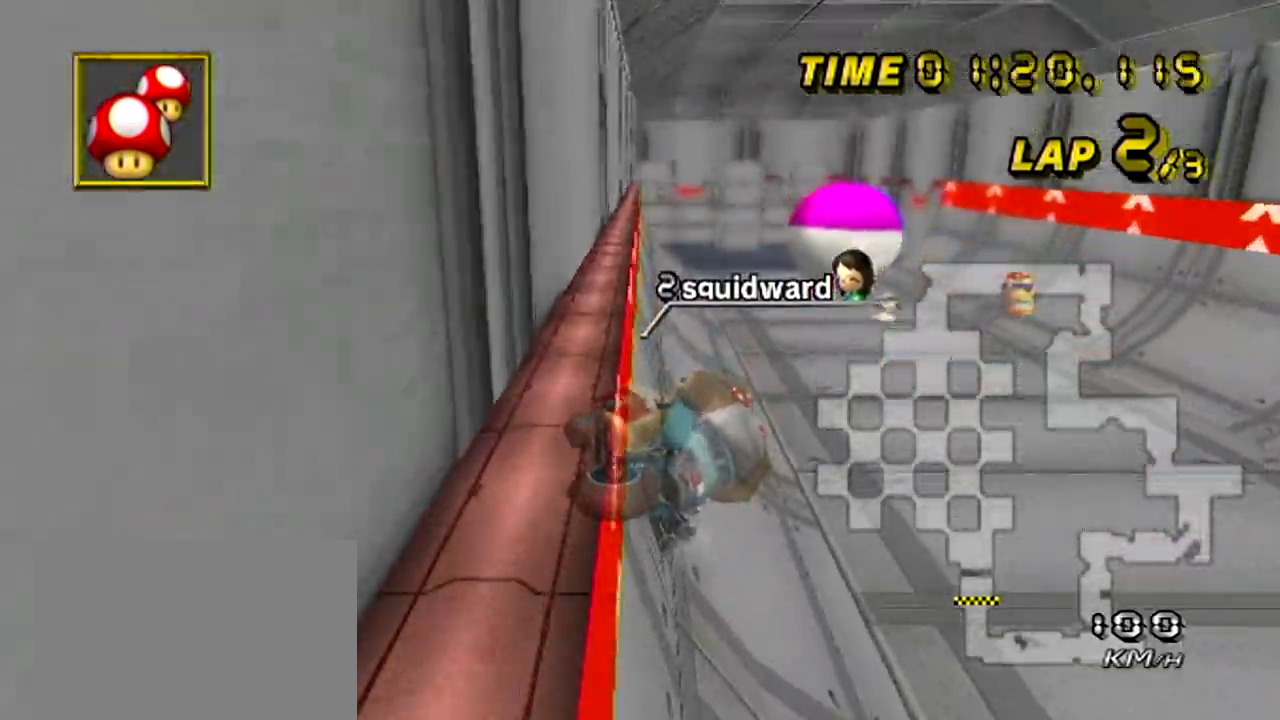
{"buttons": ["A"], "left_stick": "center", "events": [[200, "R1", "down"], [267, "DPAD_LEFT", "down"], [267, "R1", "up"], [317, "R1", "down"], [367, "DPAD_LEFT", "up"], [367, "left_stick", "center"], [417, "R1", "up"]]}
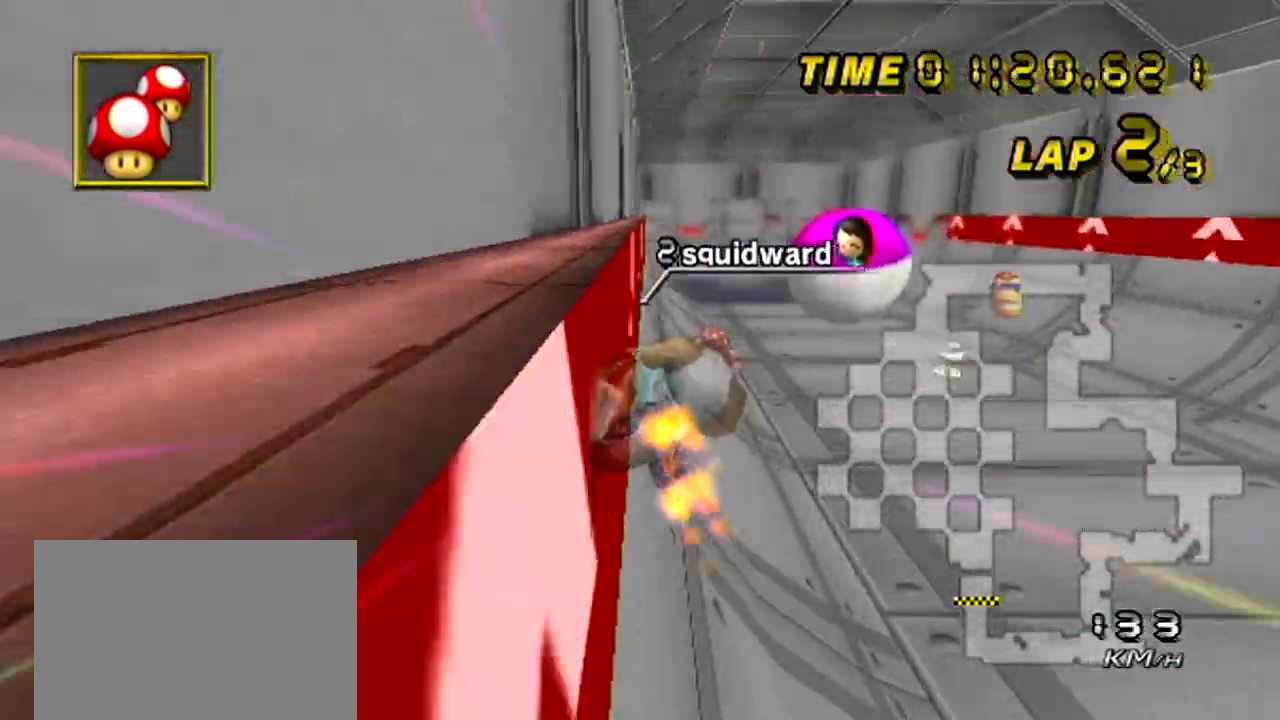
{"buttons": ["A"], "left_stick": "left", "events": [[50, "left_stick", "left"], [100, "DPAD_LEFT", "down"], [133, "left_stick", "center"], [150, "DPAD_LEFT", "up"], [450, "left_stick", "left"]]}
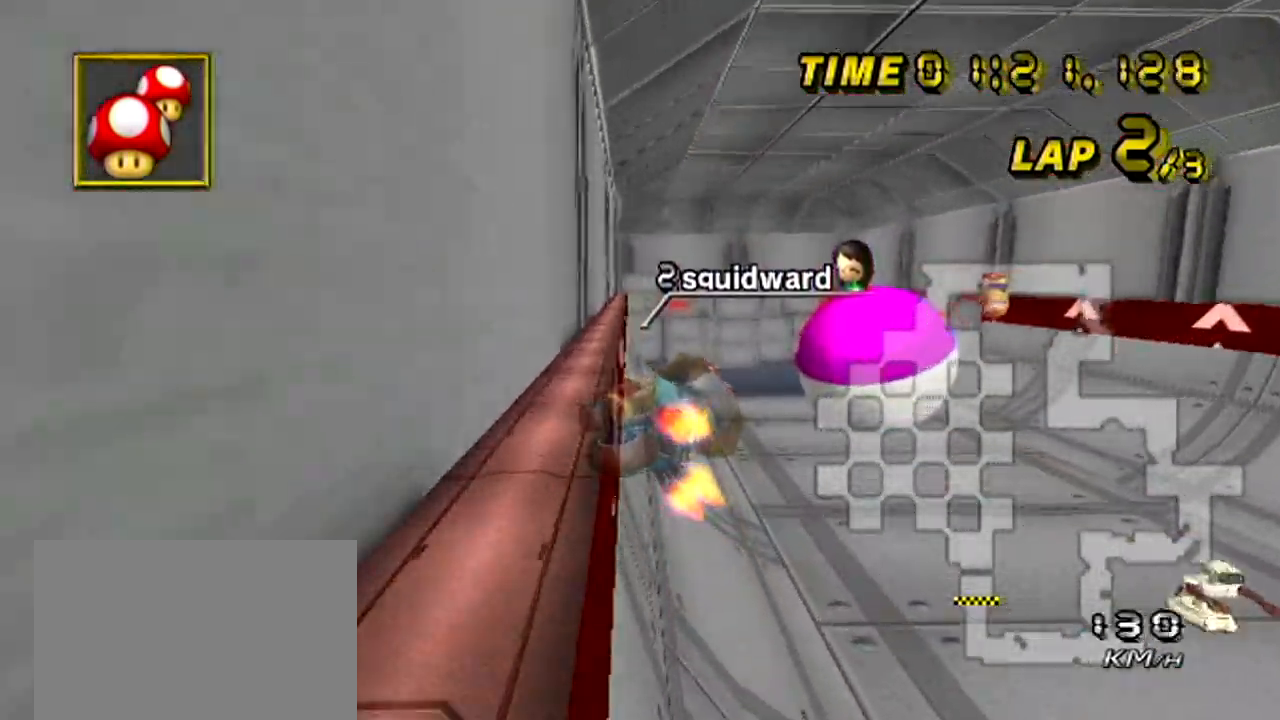
{"buttons": ["A"], "left_stick": "center", "events": [[184, "R1", "down"], [267, "R1", "up"], [284, "left_stick", "center"]]}
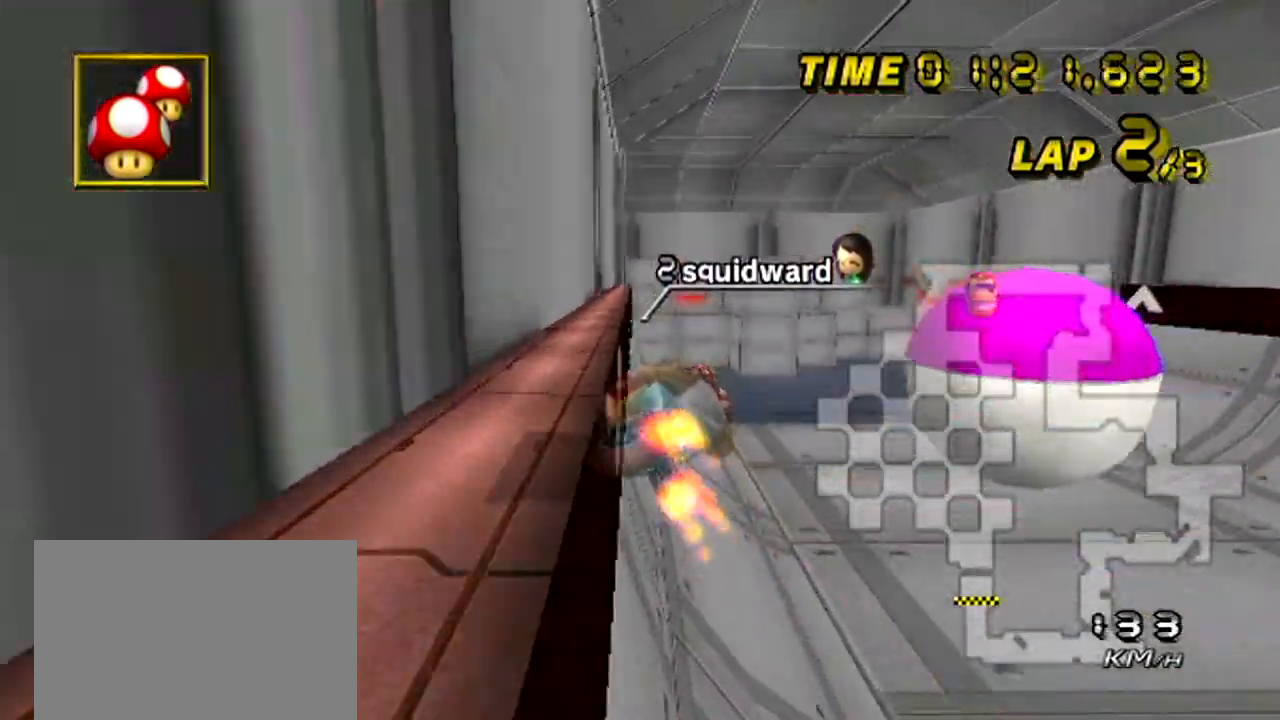
{"buttons": ["A"], "left_stick": "center", "events": [[216, "R1", "down"], [216, "left_stick", "left"], [267, "DPAD_LEFT", "down"], [283, "left_stick", "center"], [300, "R1", "up"], [317, "DPAD_LEFT", "up"]]}
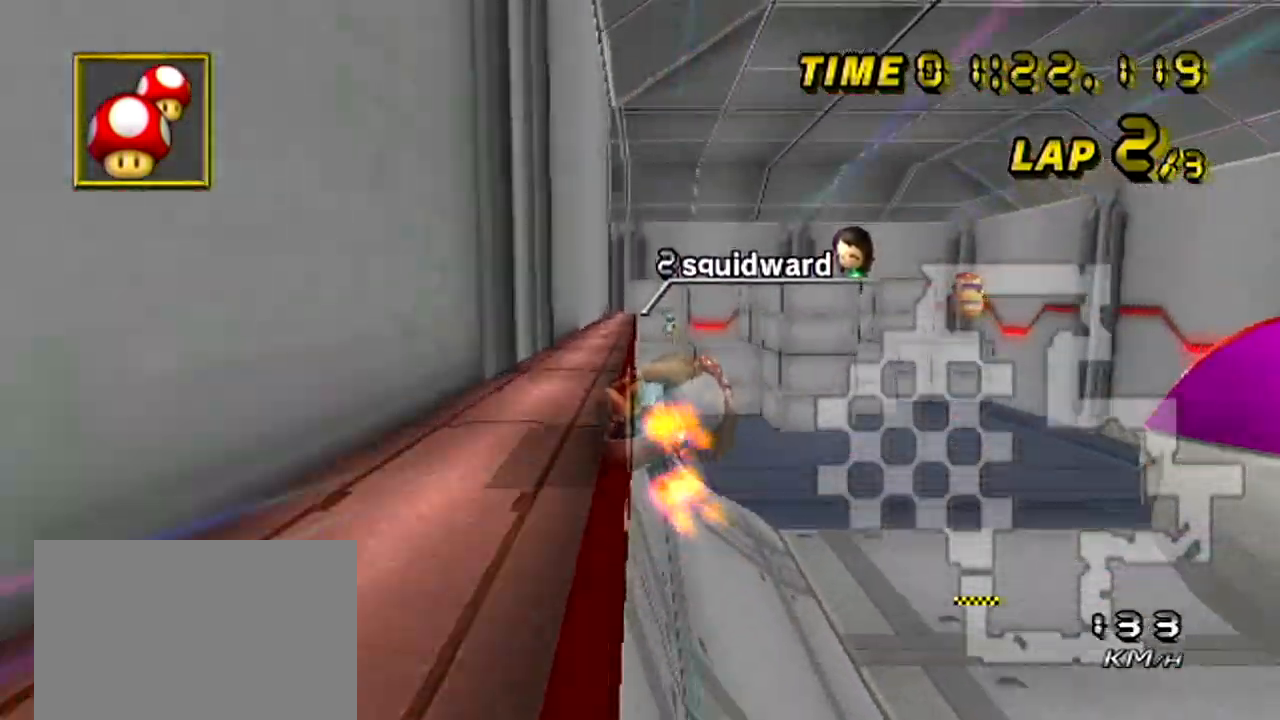
{"buttons": ["A"], "left_stick": "left", "events": [[117, "left_stick", "left"], [300, "R1", "down"], [417, "R1", "up"]]}
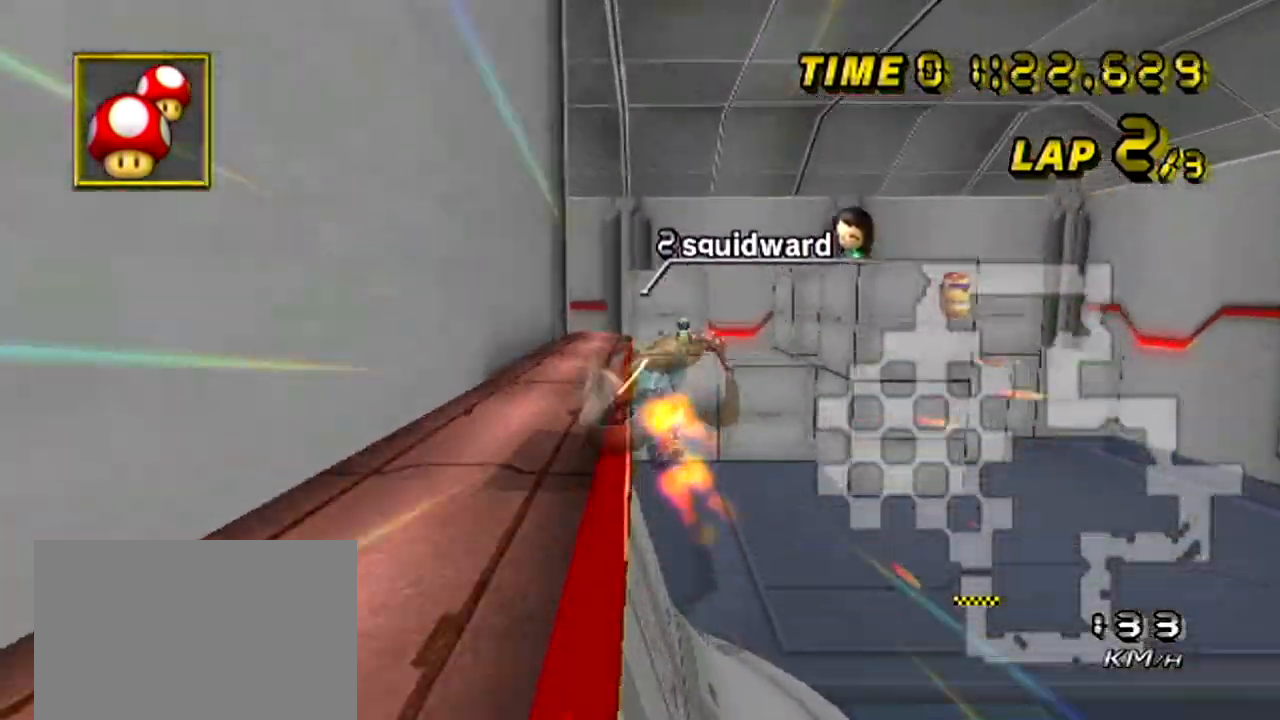
{"buttons": ["A"], "left_stick": "left", "events": []}
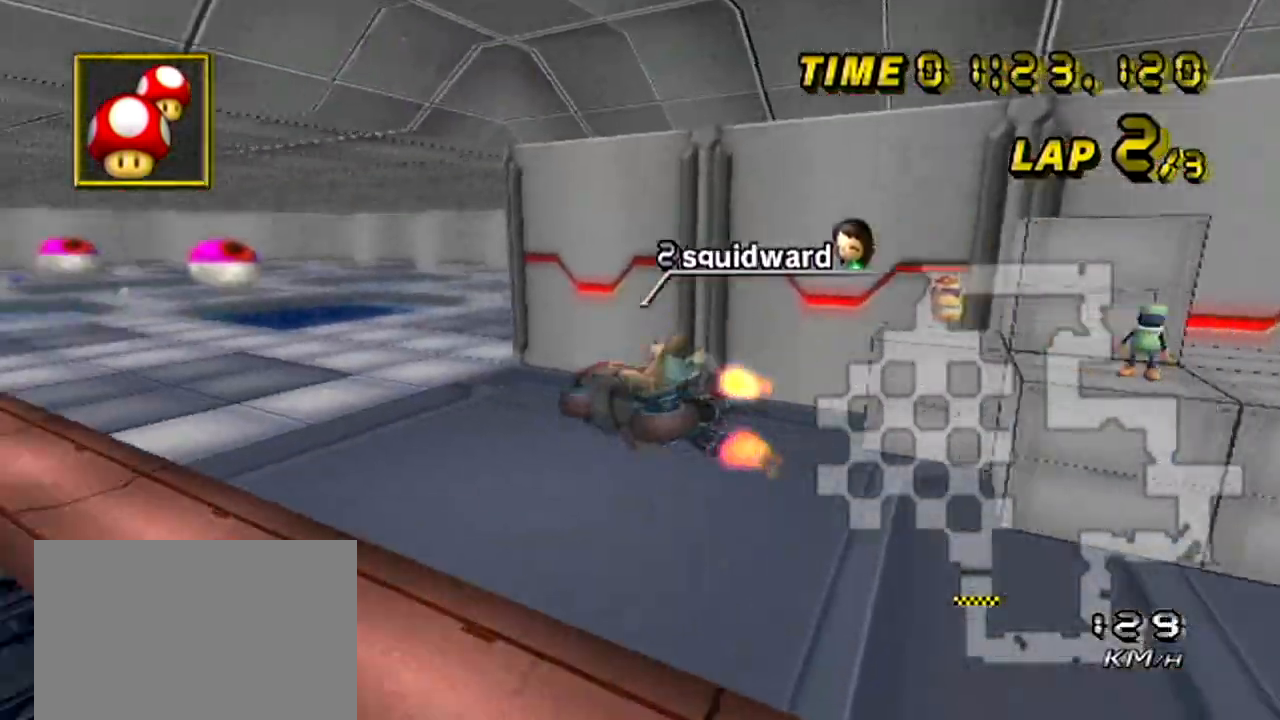
{"buttons": ["A"], "left_stick": "center", "events": [[33, "DPAD_DOWN", "down"], [84, "DPAD_DOWN", "up"], [150, "R1", "down"], [267, "R1", "up"], [334, "left_stick", "center"]]}
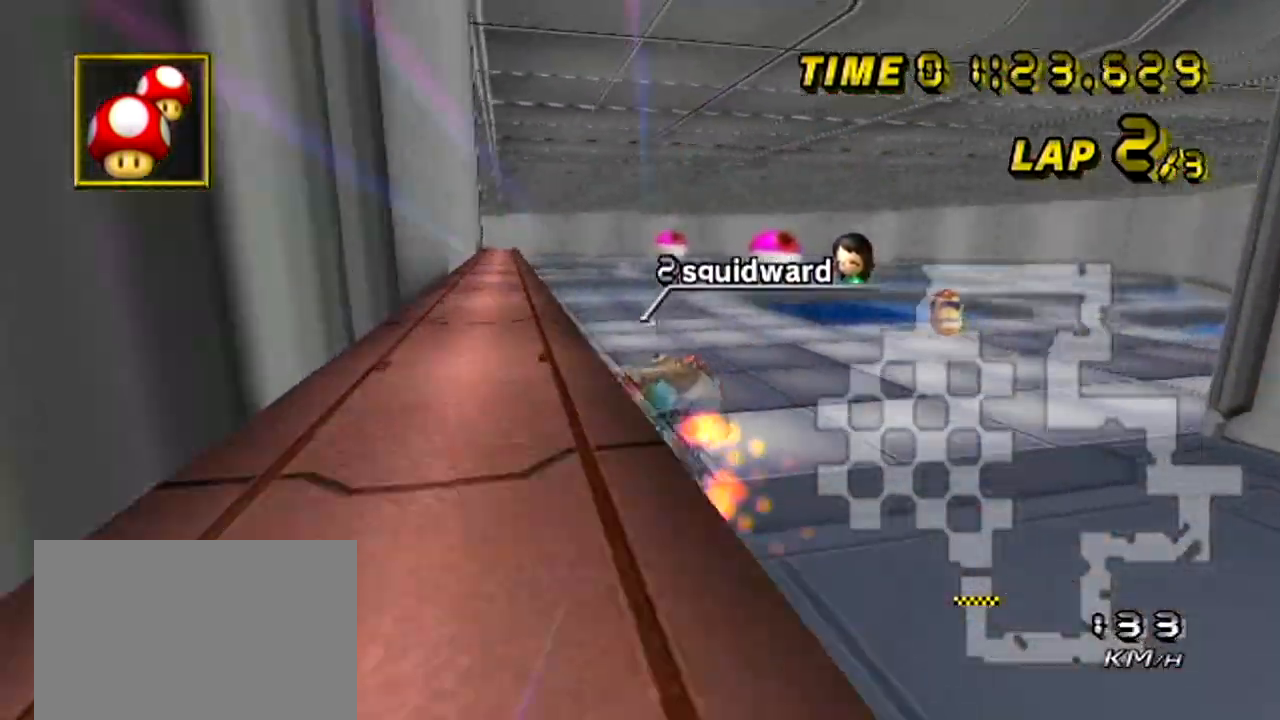
{"buttons": ["A"], "left_stick": "center", "events": [[16, "left_stick", "left"], [116, "left_stick", "center"]]}
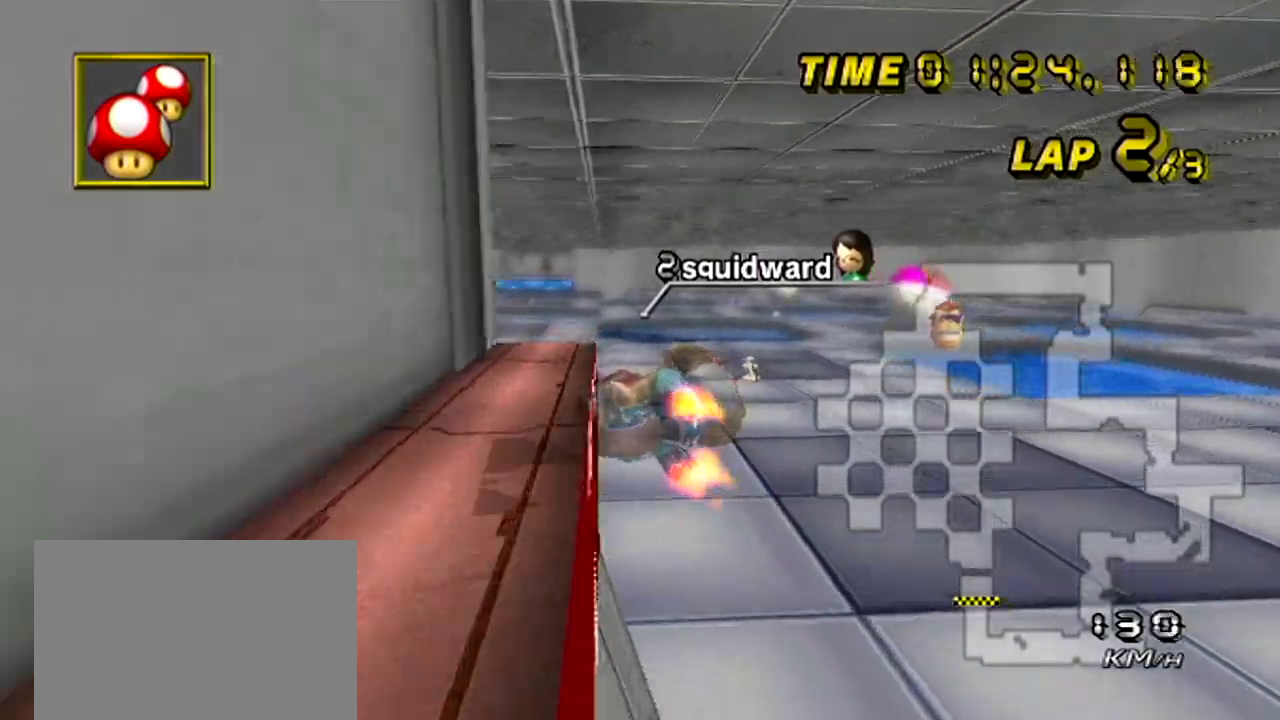
{"buttons": ["A"], "left_stick": "left", "events": [[167, "left_stick", "left"]]}
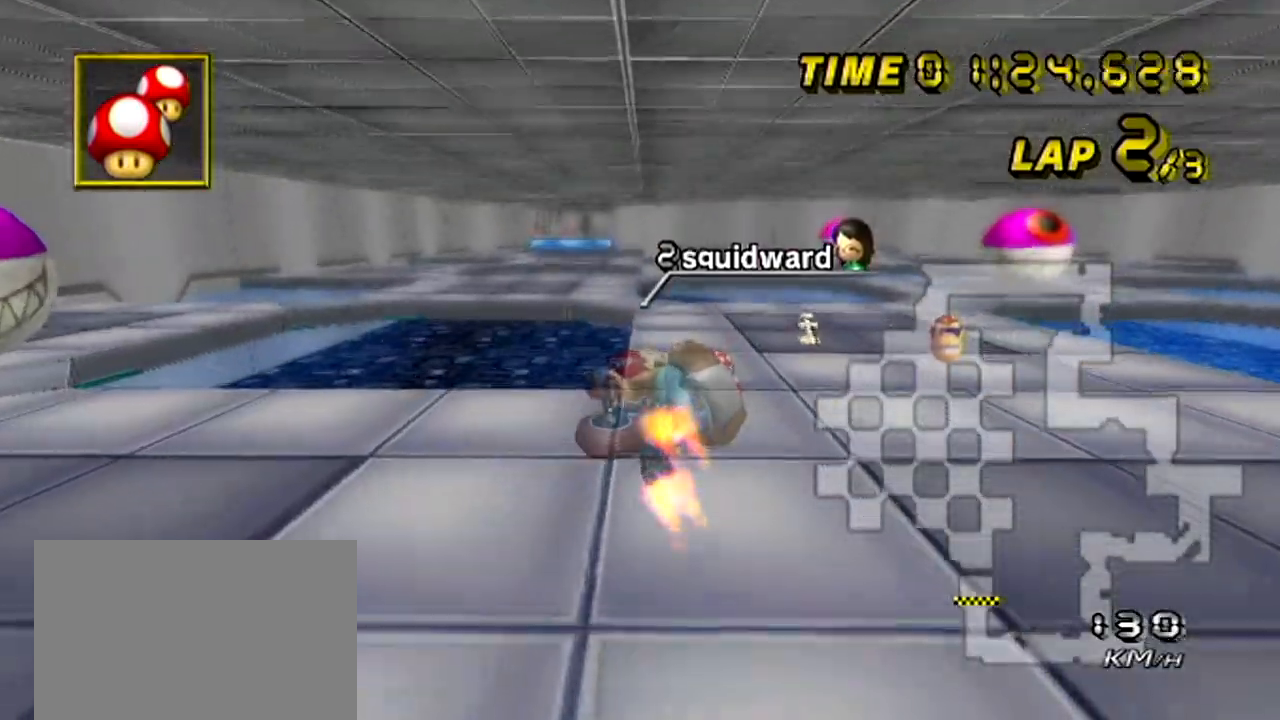
{"buttons": ["A"], "left_stick": "left"}
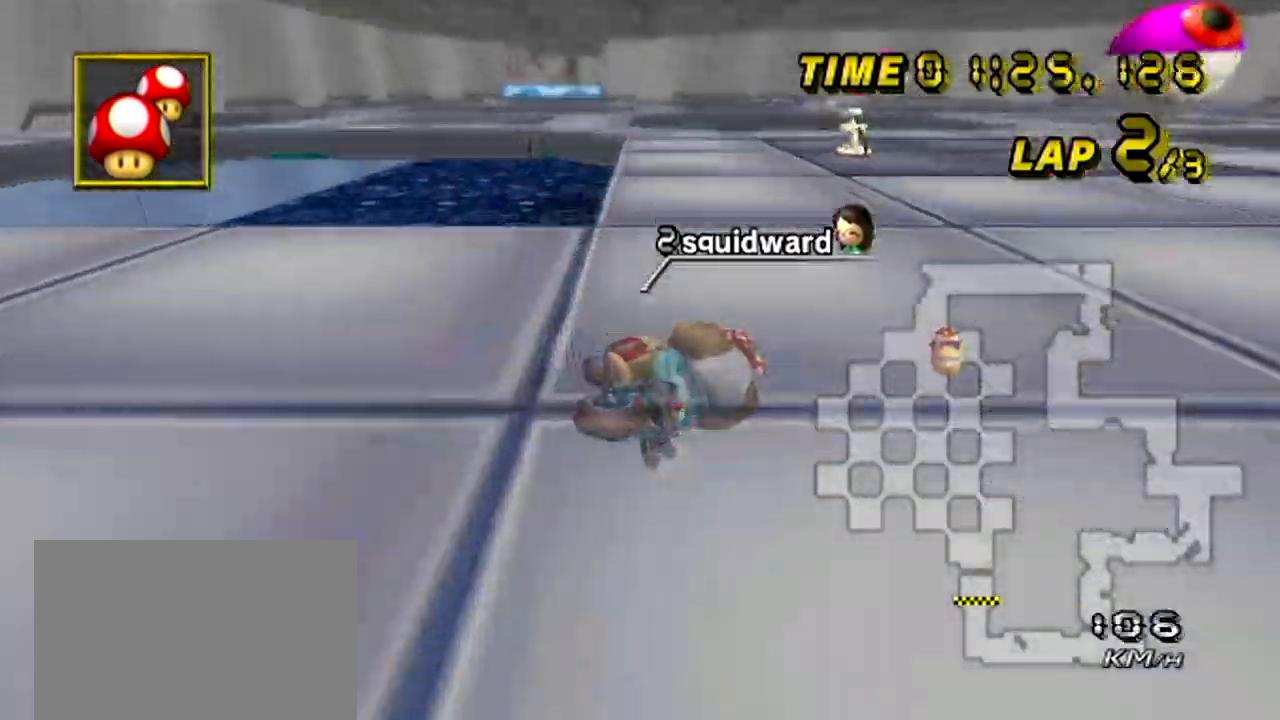
{"buttons": ["A"], "left_stick": "center", "events": [[367, "left_stick", "center"]]}